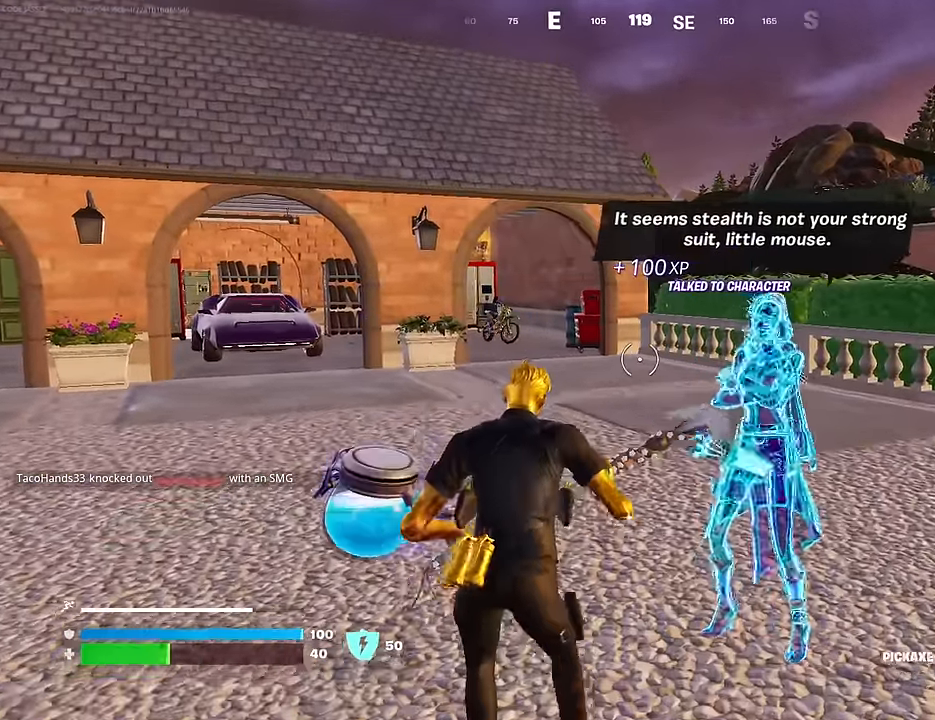
Gameplay with a controller (PlayStation layout); each line is a JSON object with the inputs held at the frame after it. "events" lists button and stick changes between this image and that frame as [ms after this image, input, new state], when the widget could be followed in between.
{"buttons": [], "left_stick": "center", "right_stick": "center", "events": [[67, "right_stick", "right"], [183, "right_stick", "center"], [200, "left_stick", "center"], [233, "SQUARE", "down"], [283, "SQUARE", "up"], [400, "right_stick", "right"], [466, "right_stick", "center"]]}
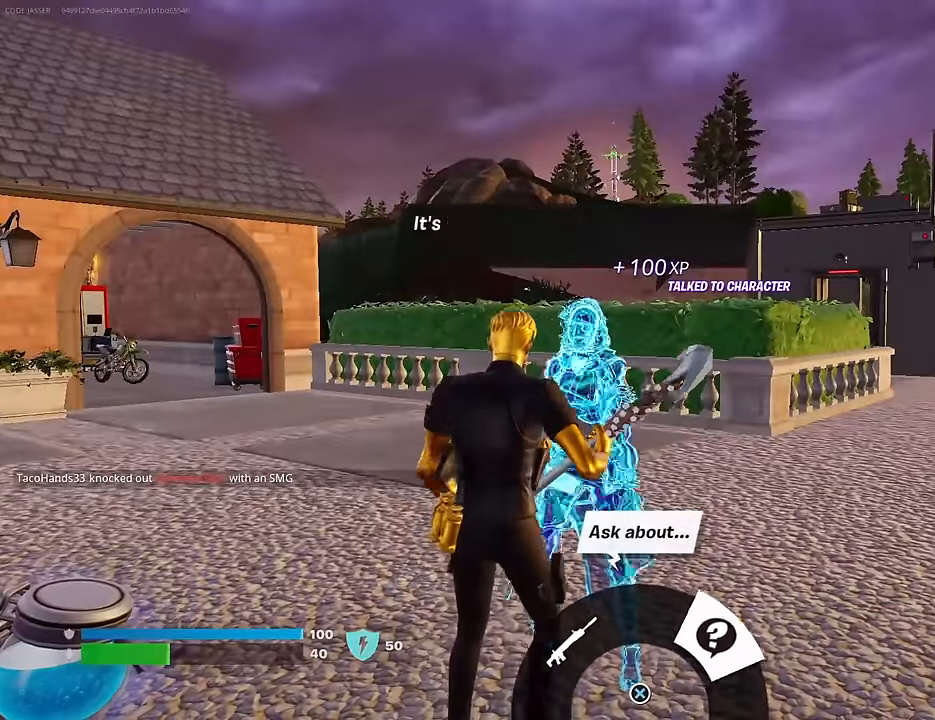
{"buttons": [], "left_stick": "center", "right_stick": "center", "events": [[66, "CROSS", "down"], [116, "CROSS", "up"]]}
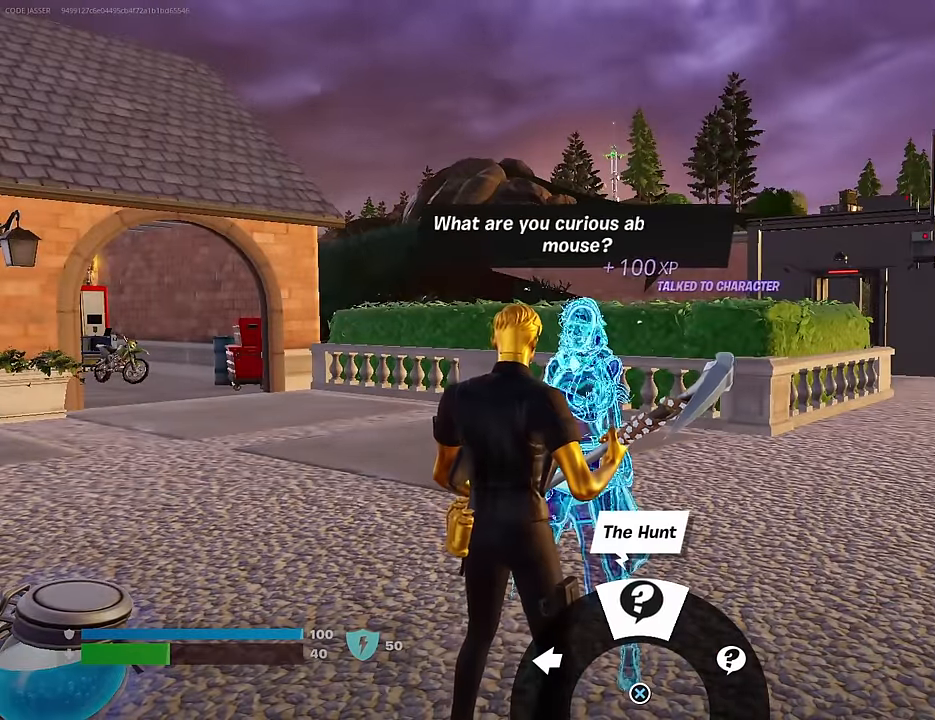
{"buttons": [], "left_stick": "center", "right_stick": "up-left", "events": [[83, "right_stick", "up"], [183, "right_stick", "up-left"]]}
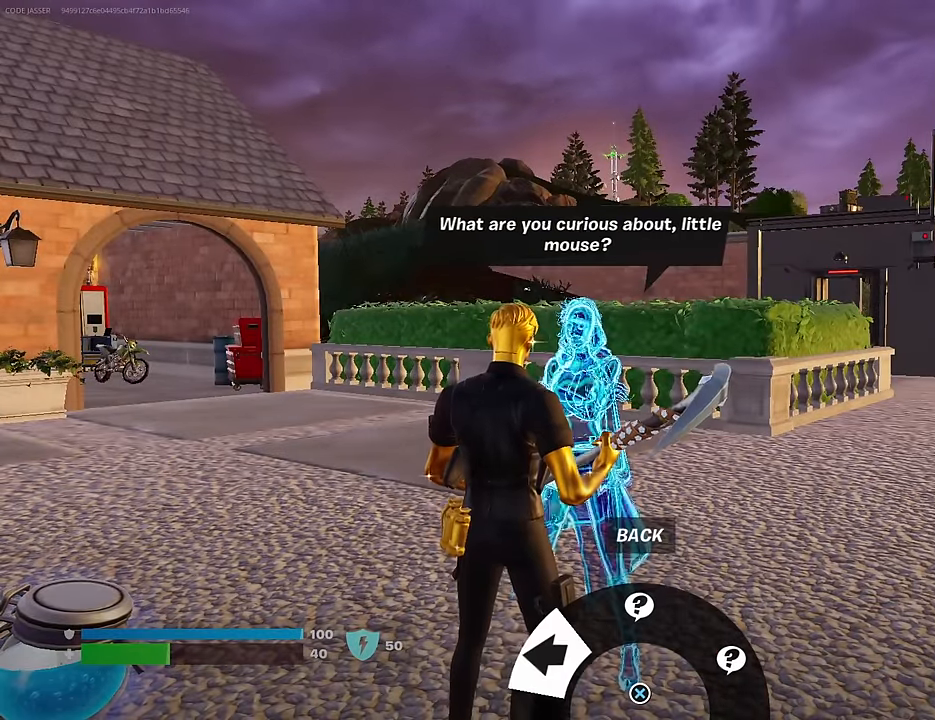
{"buttons": [], "left_stick": "center", "right_stick": "up", "events": [[33, "left_stick", "left"], [66, "right_stick", "up-right"], [116, "left_stick", "down"], [333, "left_stick", "up-right"], [333, "right_stick", "up"], [466, "left_stick", "center"]]}
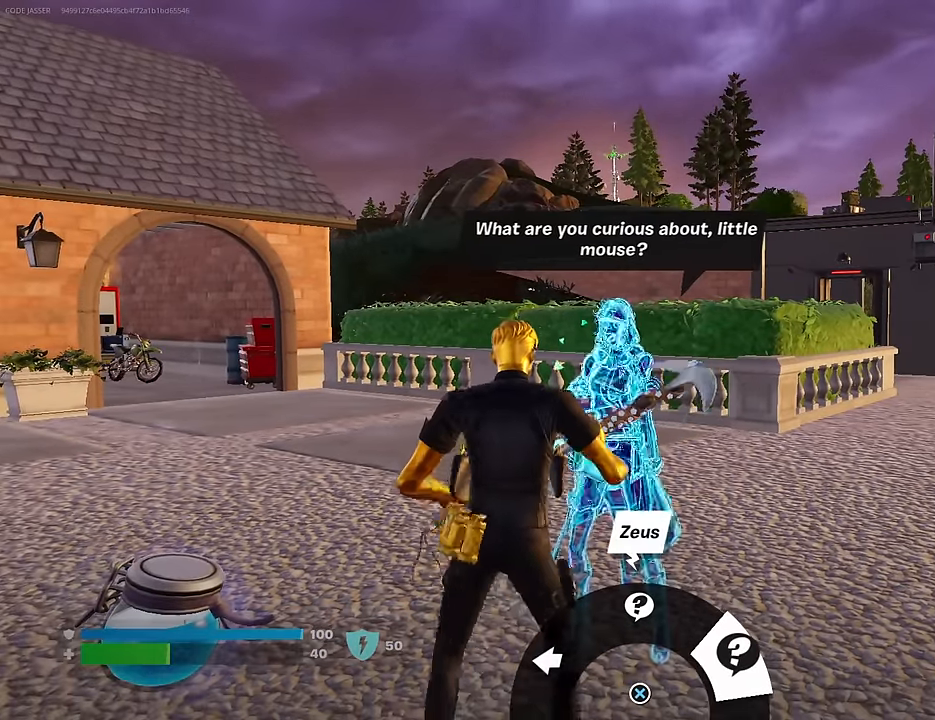
{"buttons": [], "left_stick": "center", "right_stick": "center", "events": [[16, "right_stick", "center"]]}
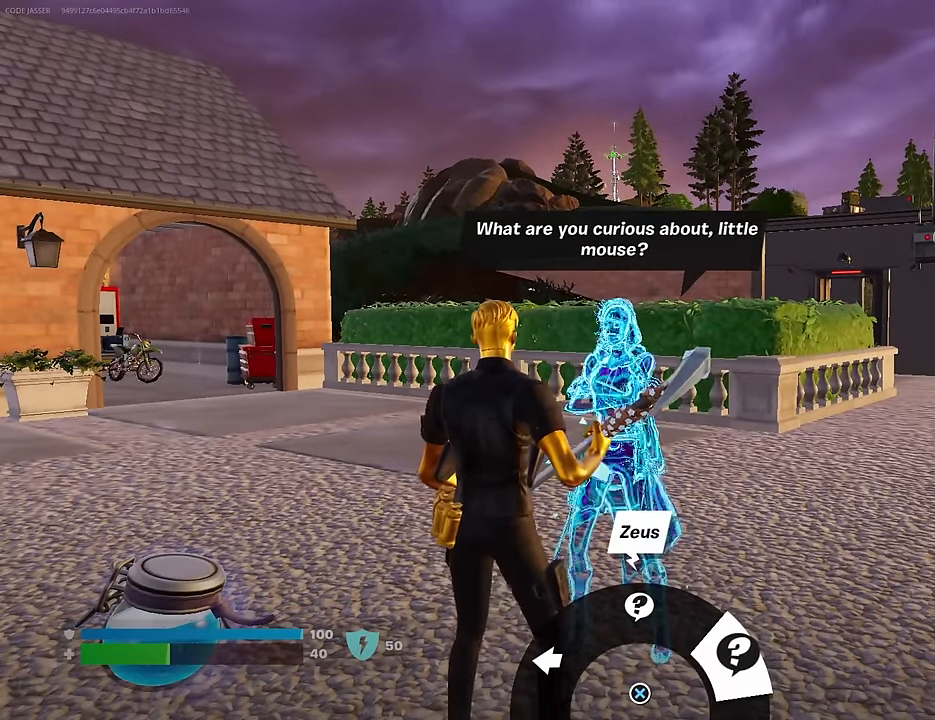
{"buttons": [], "left_stick": "center", "right_stick": "center", "events": [[133, "right_stick", "up"], [233, "right_stick", "center"], [416, "CROSS", "down"], [483, "CROSS", "up"]]}
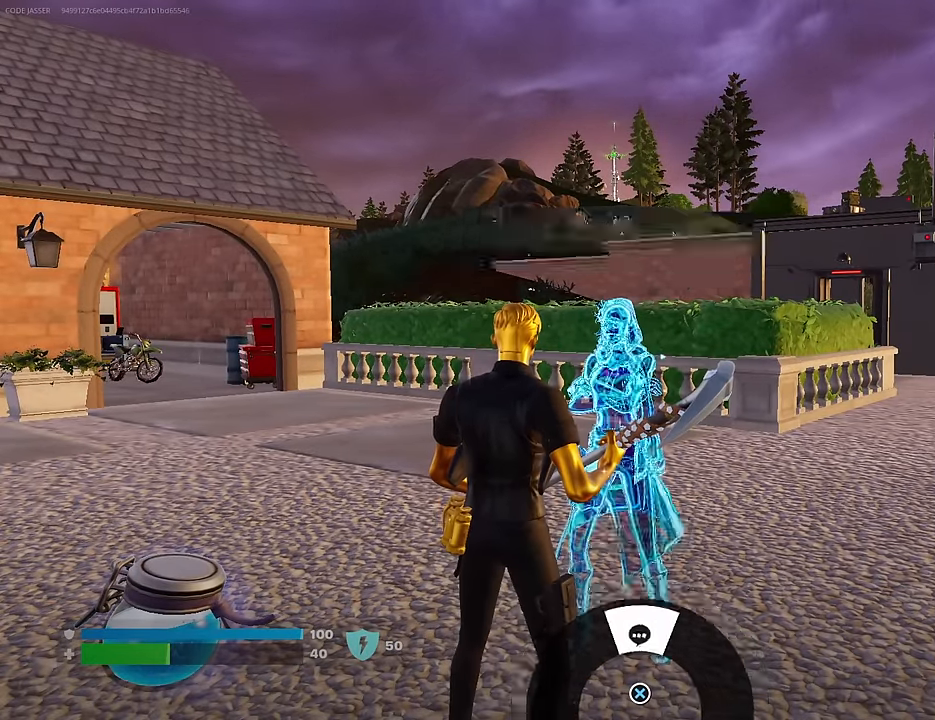
{"buttons": [], "left_stick": "center", "right_stick": "center", "events": [[433, "CROSS", "down"], [483, "CROSS", "up"]]}
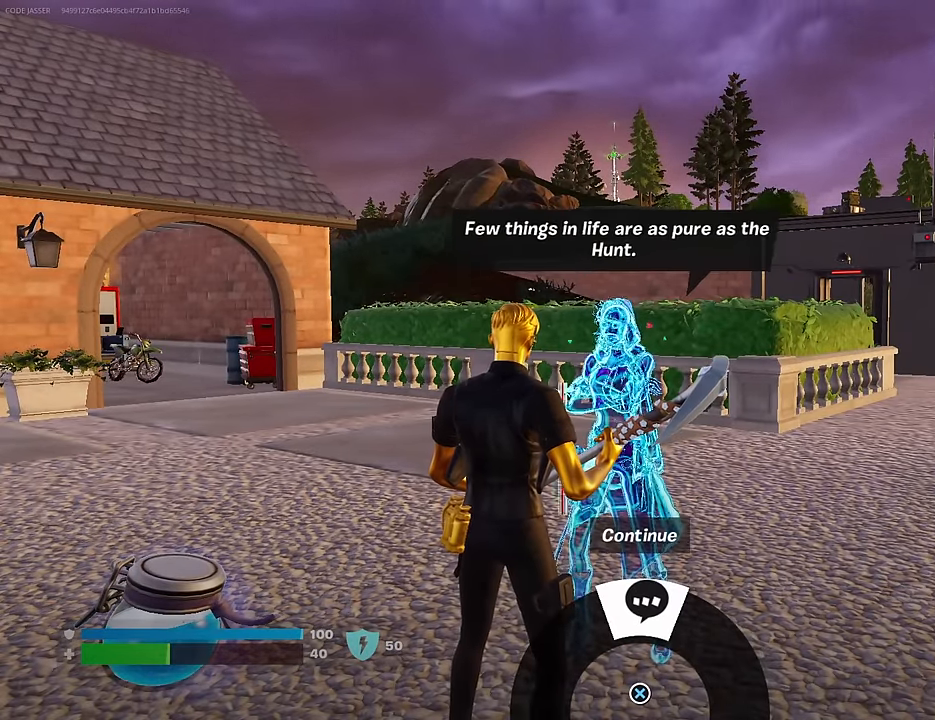
{"buttons": ["CROSS"], "left_stick": "center", "right_stick": "center", "events": [[483, "CROSS", "down"]]}
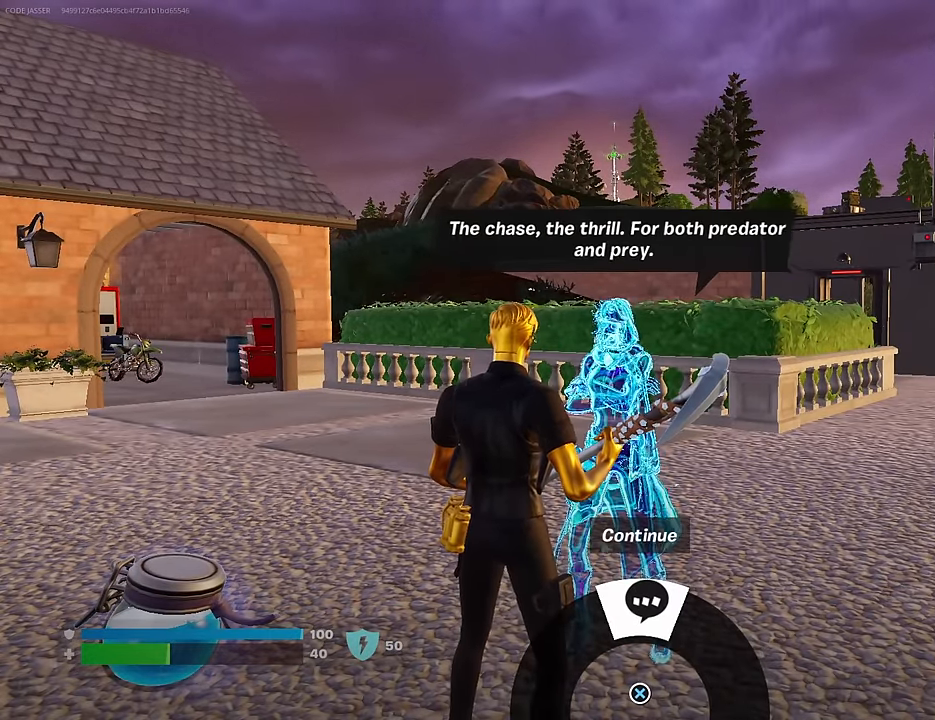
{"buttons": ["CROSS"], "left_stick": "center", "right_stick": "center", "events": [[83, "CROSS", "up"], [466, "CROSS", "down"]]}
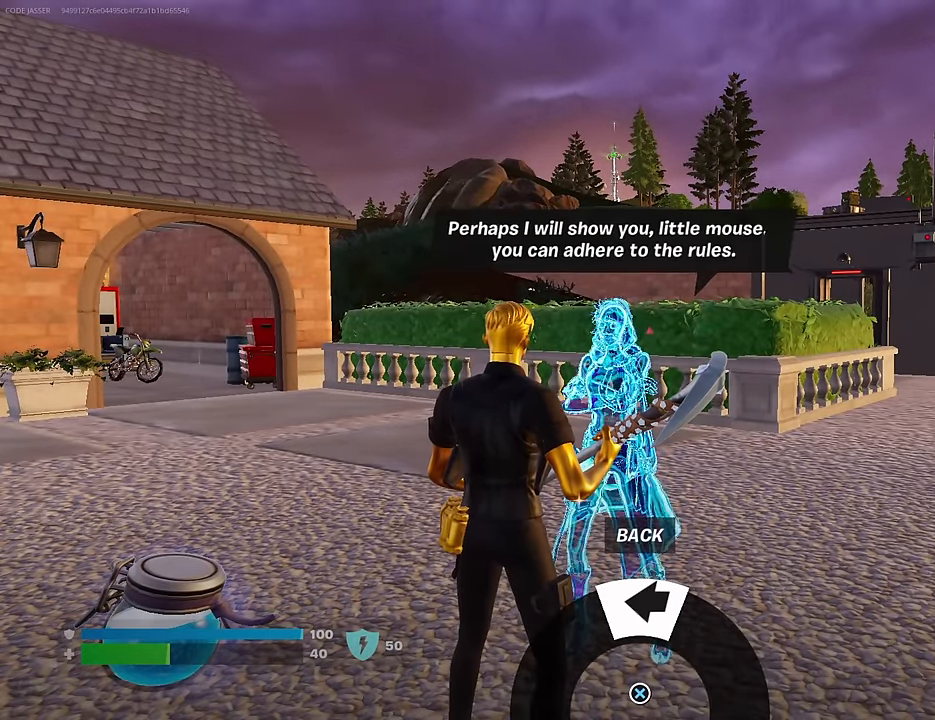
{"buttons": [], "left_stick": "center", "right_stick": "center", "events": [[66, "CROSS", "up"]]}
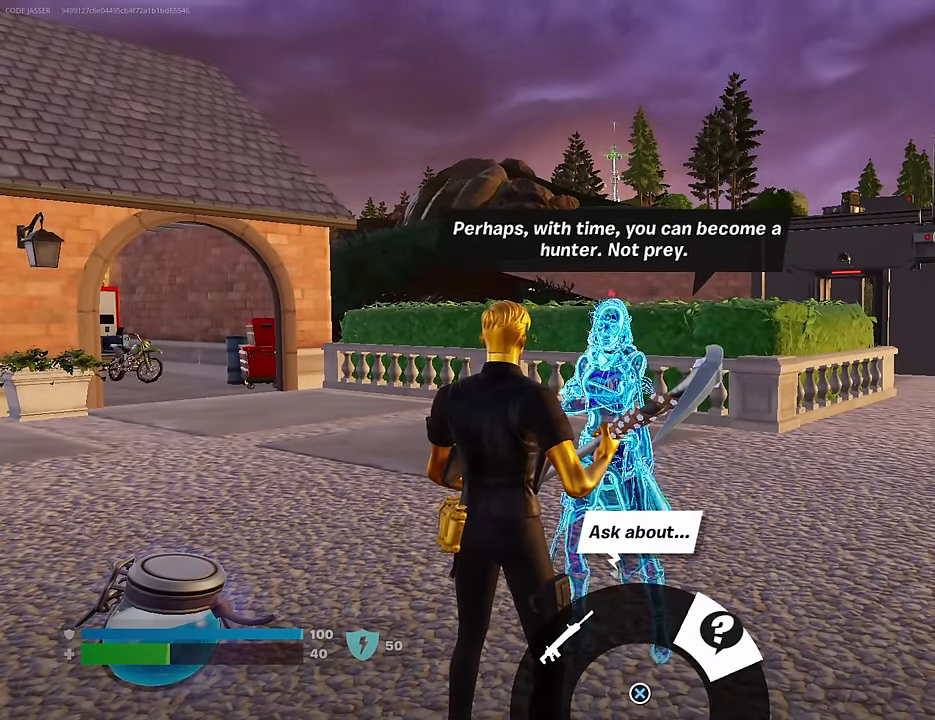
{"buttons": [], "left_stick": "left", "right_stick": "left", "events": [[116, "CIRCLE", "down"], [166, "CIRCLE", "up"], [266, "CIRCLE", "down"], [300, "left_stick", "left"], [316, "CIRCLE", "up"], [450, "right_stick", "left"]]}
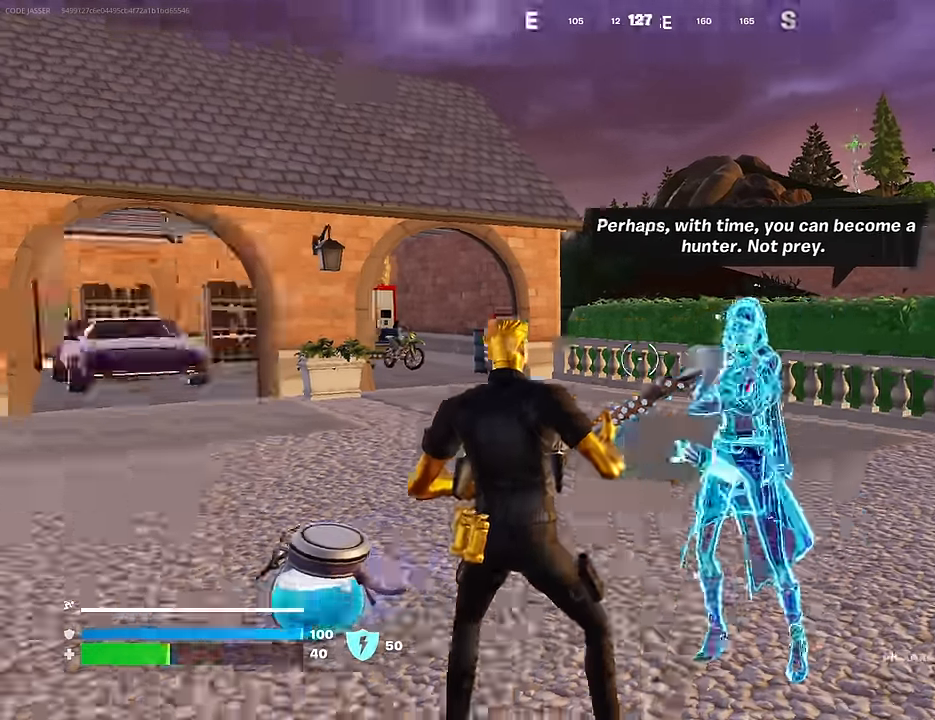
{"buttons": [], "left_stick": "up-right", "right_stick": "center", "events": [[50, "left_stick", "up-left"], [116, "L3", "down"], [183, "L3", "up"], [183, "right_stick", "center"], [233, "left_stick", "up-right"]]}
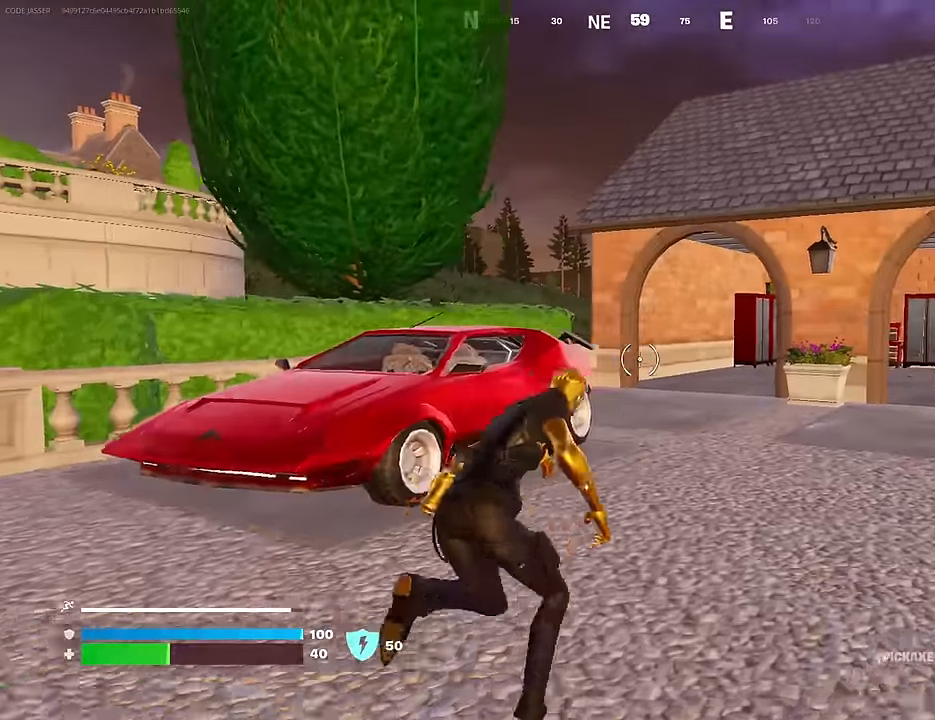
{"buttons": [], "left_stick": "up-right", "right_stick": "center", "events": []}
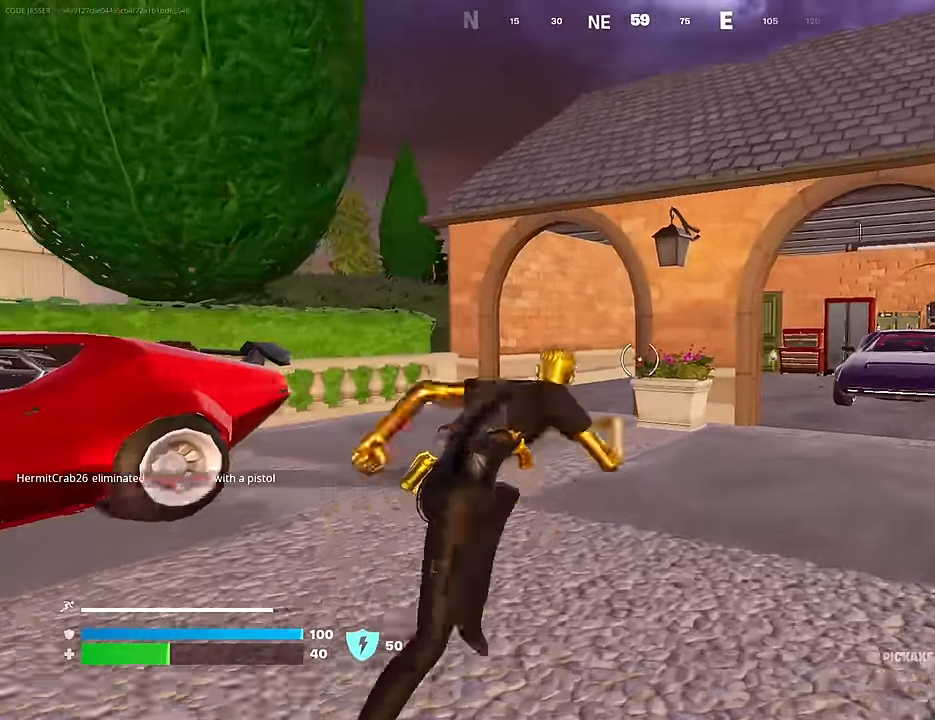
{"buttons": [], "left_stick": "up-left", "right_stick": "center", "events": [[100, "R1", "down"], [100, "right_stick", "right"], [216, "R1", "up"], [216, "left_stick", "up-left"], [283, "right_stick", "center"]]}
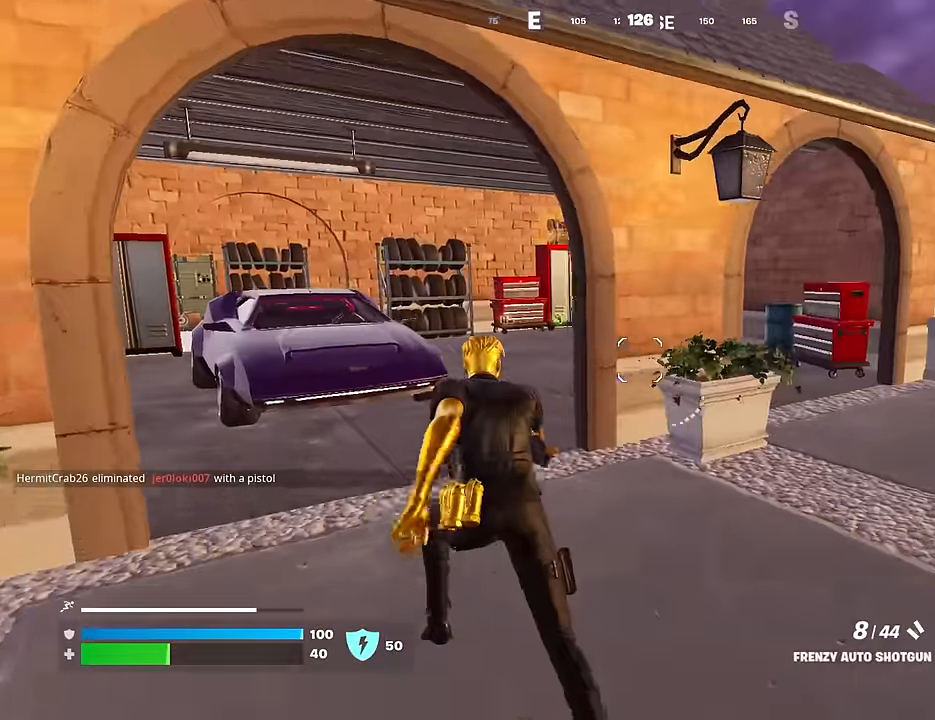
{"buttons": [], "left_stick": "up", "right_stick": "center", "events": [[50, "right_stick", "left"], [116, "L1", "down"], [133, "left_stick", "up-right"], [200, "L1", "up"], [266, "right_stick", "center"], [300, "left_stick", "up"]]}
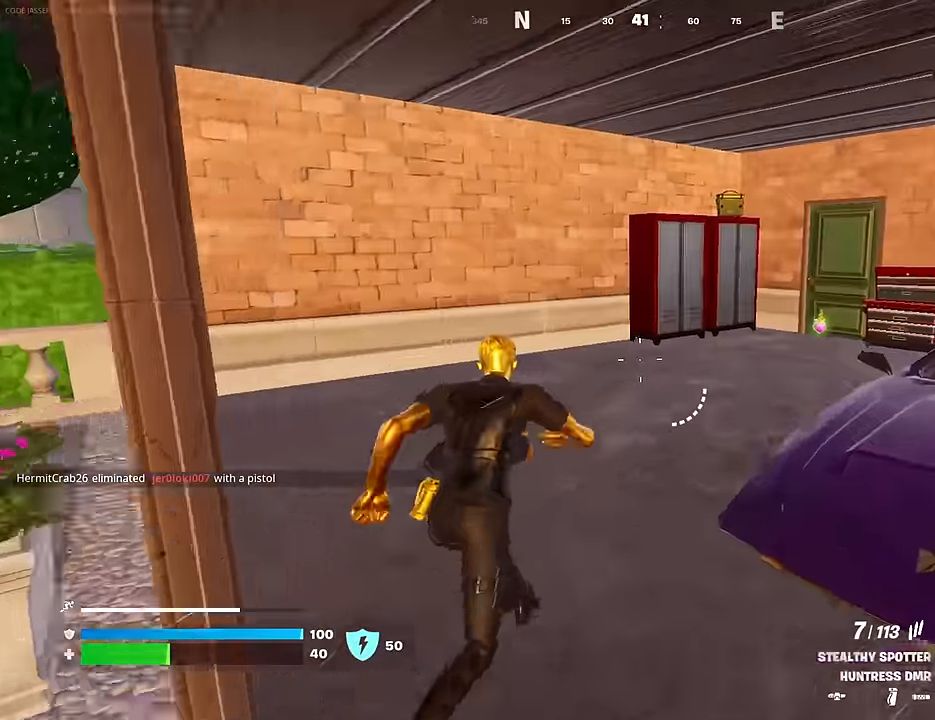
{"buttons": [], "left_stick": "up-left", "right_stick": "right", "events": [[83, "right_stick", "right"], [216, "left_stick", "up-left"], [333, "right_stick", "center"], [466, "right_stick", "right"]]}
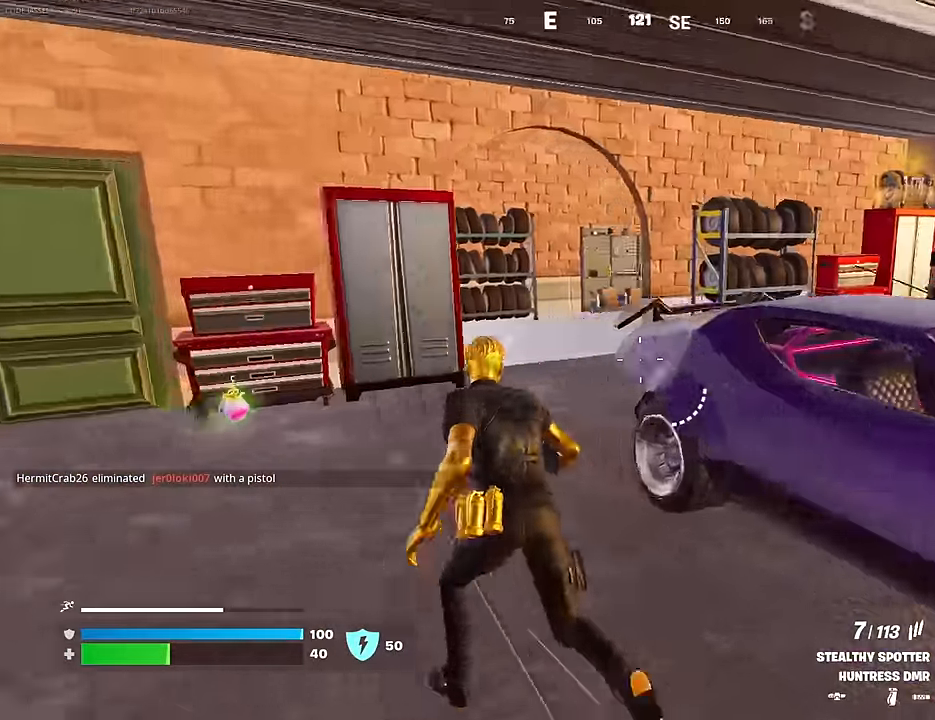
{"buttons": [], "left_stick": "up", "right_stick": "center", "events": [[116, "left_stick", "down-right"], [116, "right_stick", "center"], [200, "SQUARE", "down"], [233, "left_stick", "right"], [250, "SQUARE", "up"], [433, "left_stick", "up"]]}
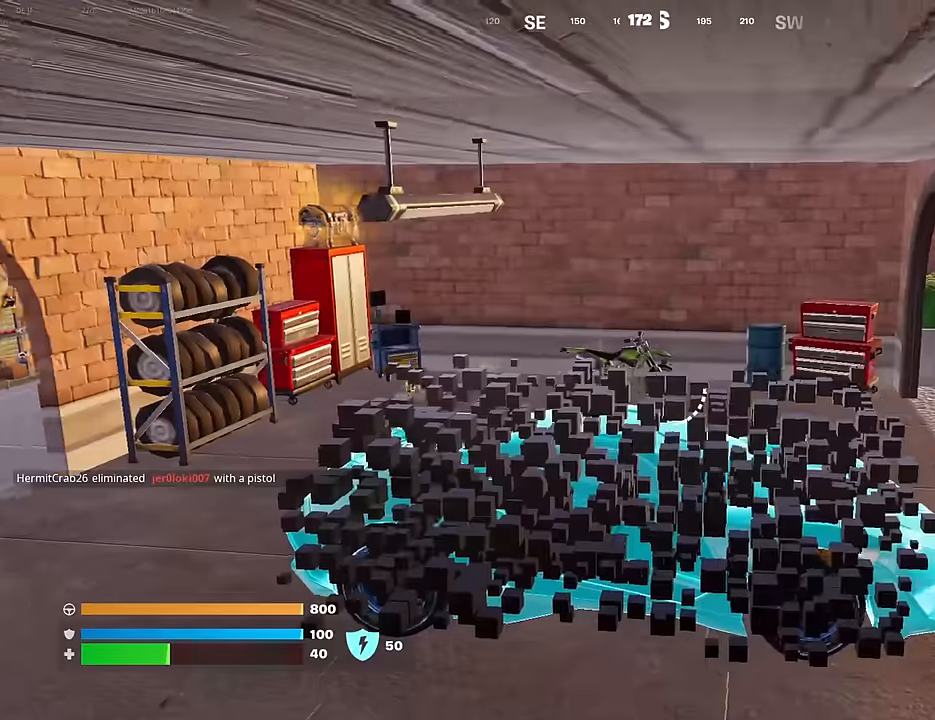
{"buttons": ["SQUARE"], "left_stick": "center", "right_stick": "center", "events": [[16, "left_stick", "center"], [33, "SQUARE", "down"]]}
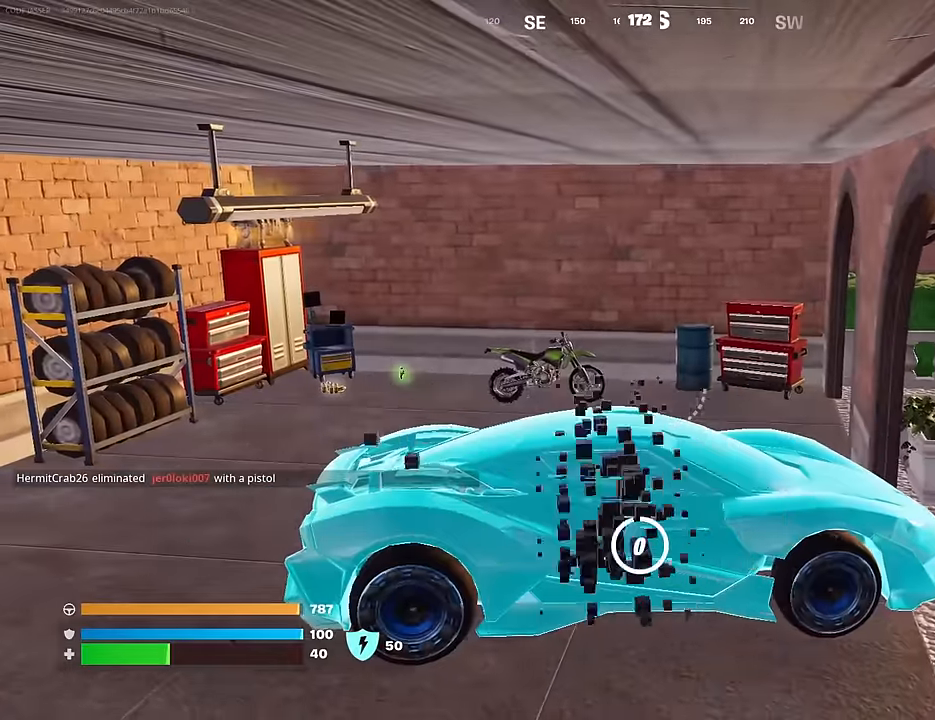
{"buttons": [], "left_stick": "up", "right_stick": "center", "events": [[116, "left_stick", "up"], [200, "SQUARE", "up"], [216, "L3", "down"], [216, "right_stick", "left"], [316, "L3", "up"], [350, "right_stick", "center"]]}
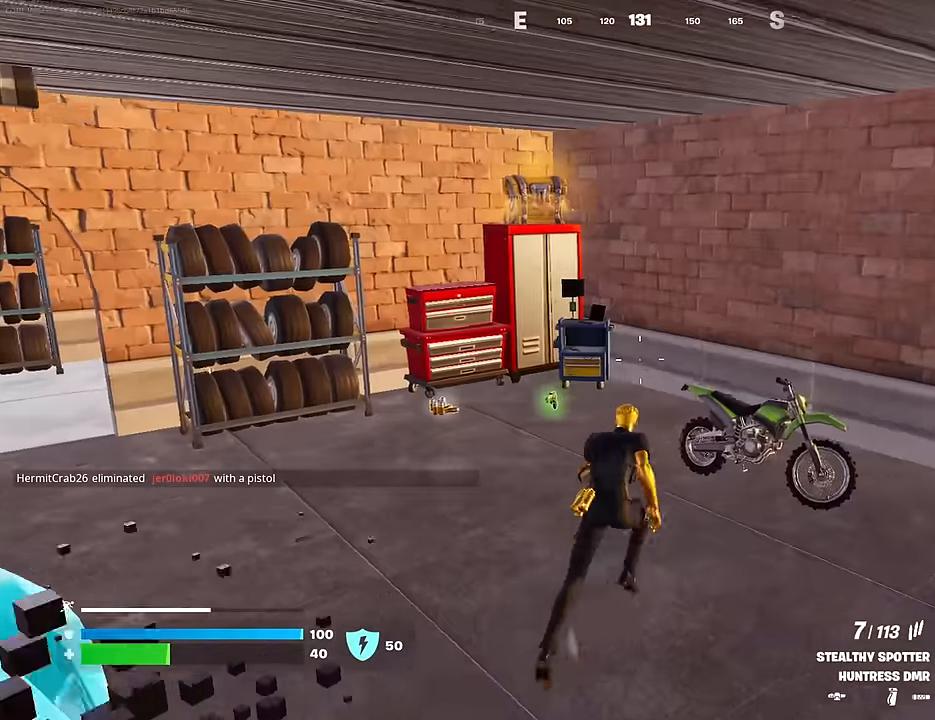
{"buttons": [], "left_stick": "center", "right_stick": "center", "events": [[33, "left_stick", "up-left"], [100, "TRIANGLE", "down"], [183, "TRIANGLE", "up"], [350, "left_stick", "center"], [366, "R3", "down"], [433, "R3", "up"]]}
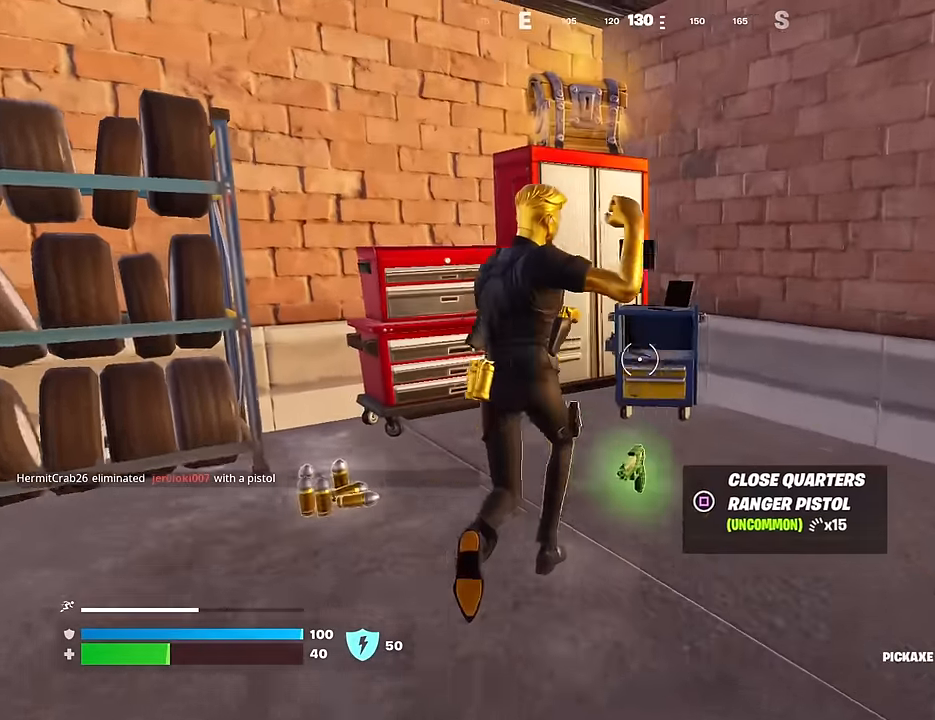
{"buttons": ["R2"], "left_stick": "down-right", "right_stick": "center", "events": [[16, "R3", "down"], [50, "left_stick", "up-left"], [100, "R3", "up"], [100, "right_stick", "up"], [150, "R2", "down"], [233, "right_stick", "center"], [350, "left_stick", "down-left"], [450, "left_stick", "down-right"]]}
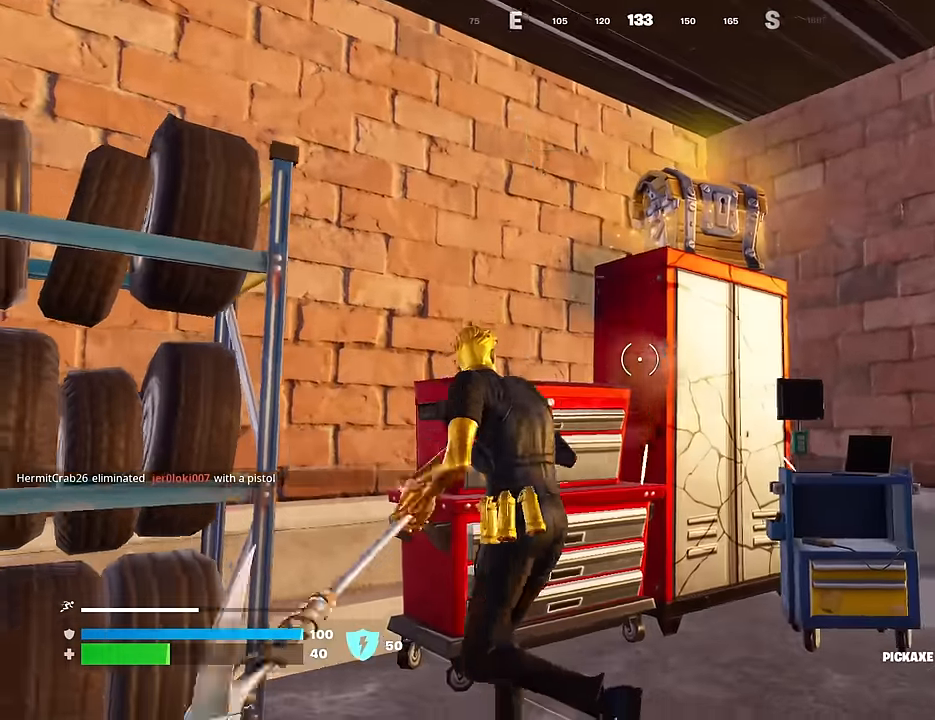
{"buttons": ["R2"], "left_stick": "up", "right_stick": "down-right", "events": [[283, "left_stick", "down-left"], [283, "right_stick", "up-left"], [350, "left_stick", "up-left"], [366, "right_stick", "center"], [400, "left_stick", "up"], [433, "right_stick", "down-right"]]}
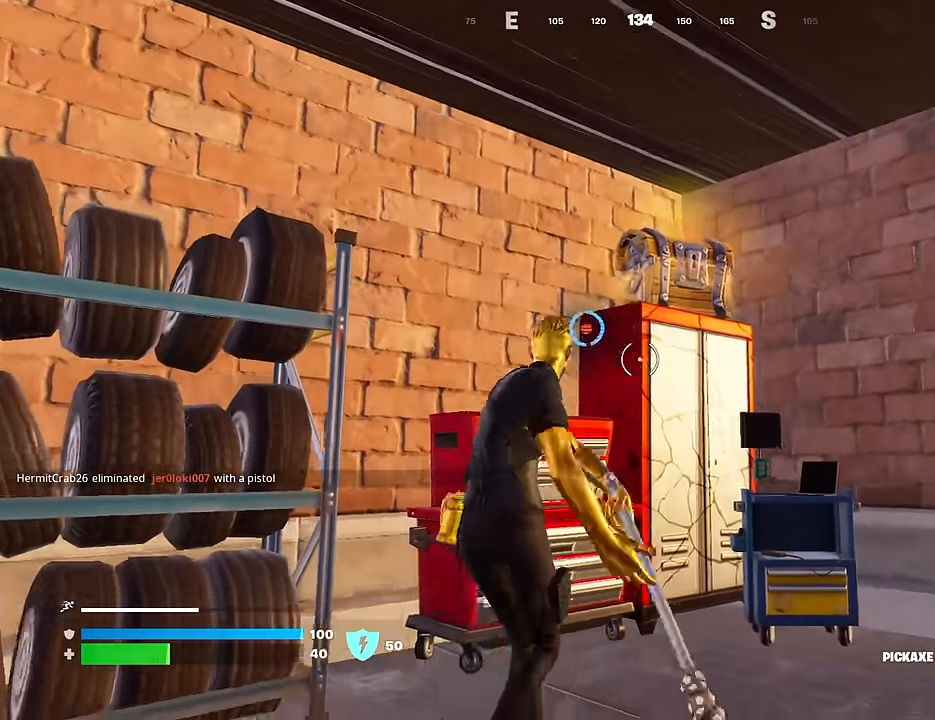
{"buttons": [], "left_stick": "down-right", "right_stick": "center", "events": [[16, "left_stick", "up-right"], [33, "R2", "up"], [33, "right_stick", "center"], [233, "SQUARE", "down"], [266, "SQUARE", "up"], [366, "SQUARE", "down"], [450, "SQUARE", "up"], [450, "left_stick", "down-right"]]}
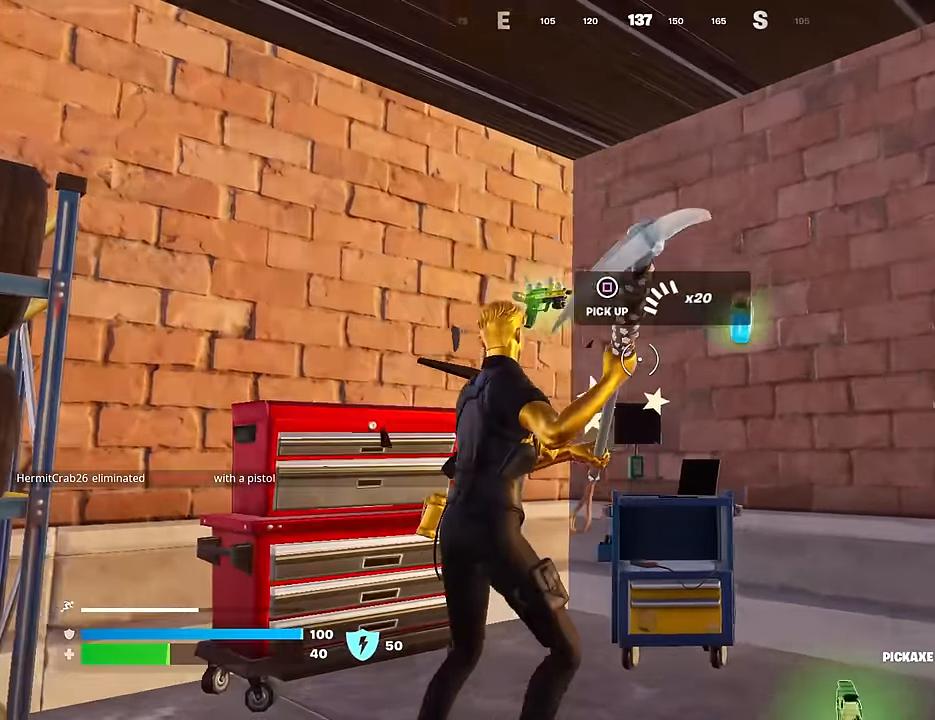
{"buttons": ["R1"], "left_stick": "up-left", "right_stick": "left", "events": [[50, "right_stick", "left"], [83, "left_stick", "down-left"], [200, "left_stick", "up-left"], [250, "L3", "down"], [366, "L3", "up"], [450, "R1", "down"]]}
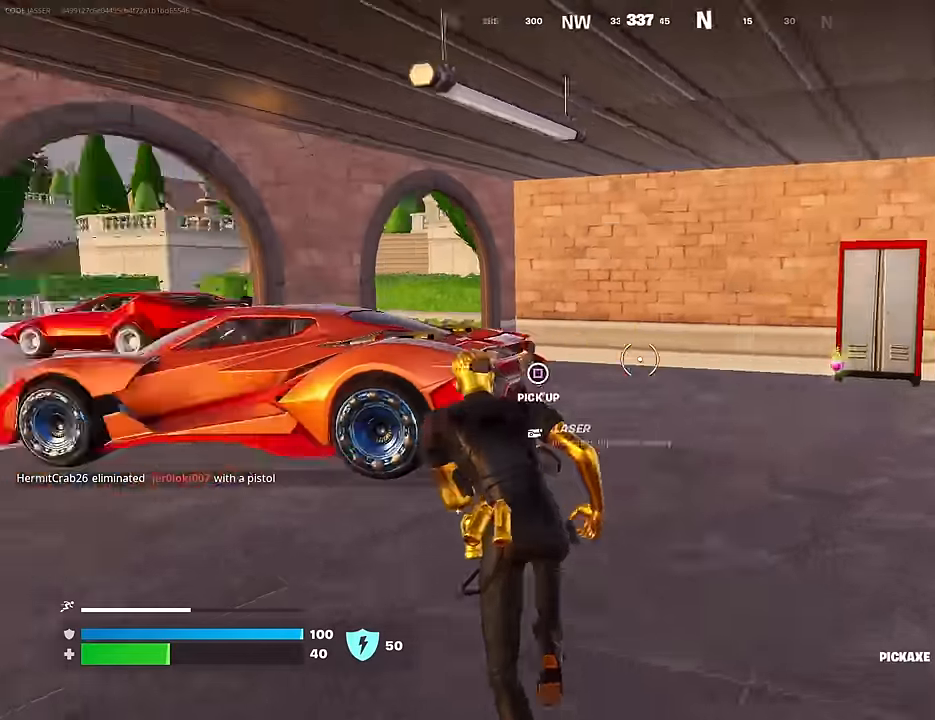
{"buttons": [], "left_stick": "down", "right_stick": "center", "events": [[16, "left_stick", "up"], [50, "R1", "up"], [66, "right_stick", "center"], [250, "R3", "down"], [333, "R3", "up"], [333, "left_stick", "down-right"], [333, "right_stick", "left"], [383, "left_stick", "down"], [400, "right_stick", "center"], [466, "SQUARE", "down"], [483, "SQUARE", "up"]]}
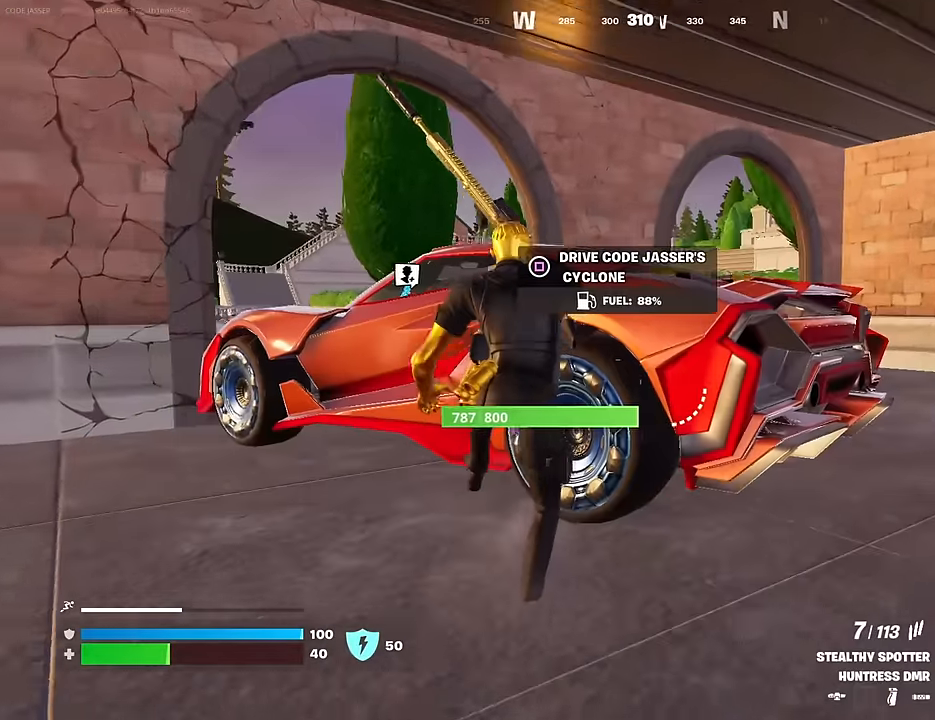
{"buttons": [], "left_stick": "up-right", "right_stick": "center", "events": [[16, "right_stick", "left"], [133, "right_stick", "center"], [266, "left_stick", "down-left"], [416, "left_stick", "up-left"], [500, "left_stick", "up-right"]]}
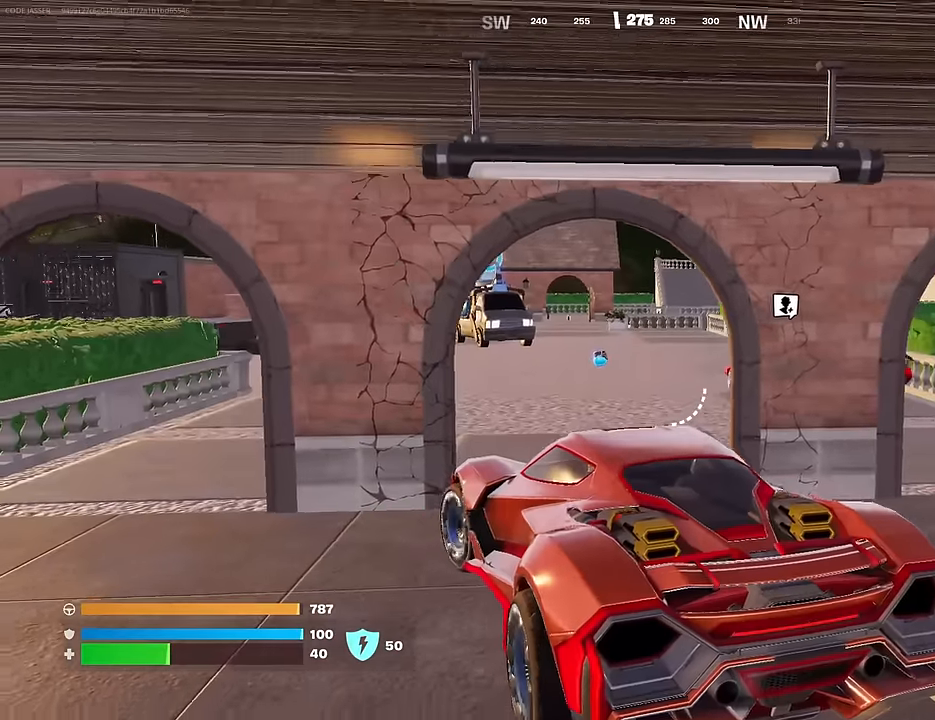
{"buttons": [], "left_stick": "up-right", "right_stick": "center", "events": []}
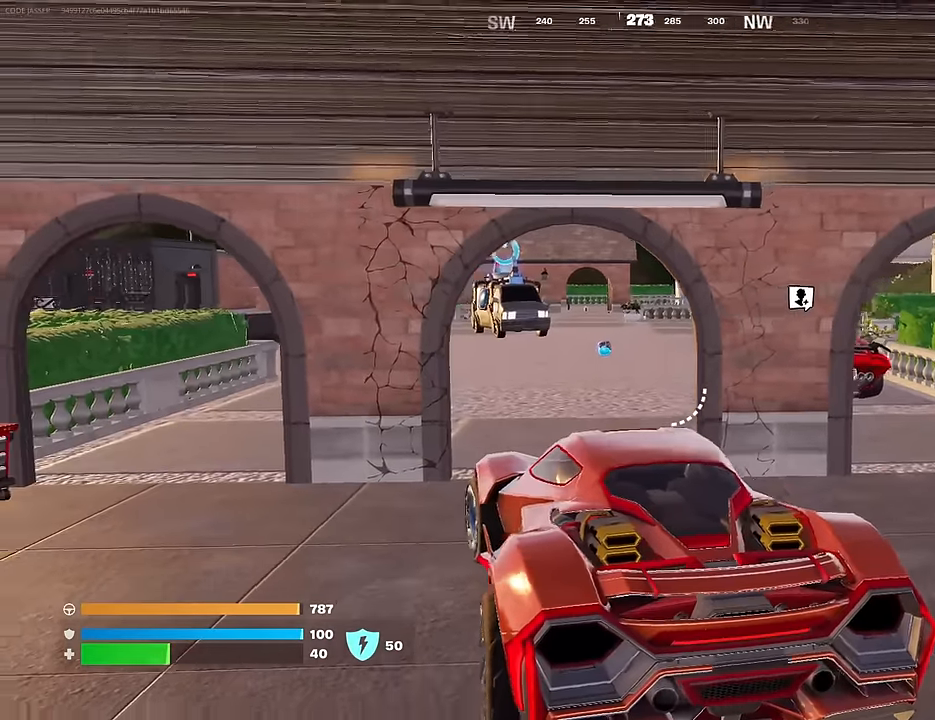
{"buttons": [], "left_stick": "up-right", "right_stick": "center", "events": []}
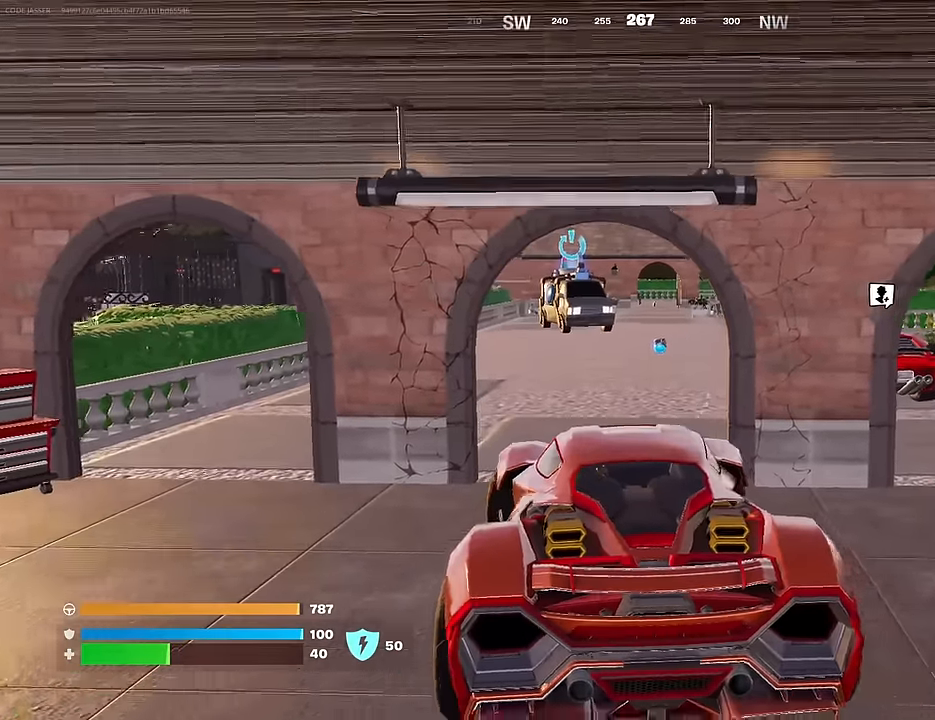
{"buttons": [], "left_stick": "left", "right_stick": "center", "events": [[66, "right_stick", "left"], [183, "right_stick", "center"], [200, "left_stick", "up"], [400, "left_stick", "up-left"], [500, "left_stick", "left"]]}
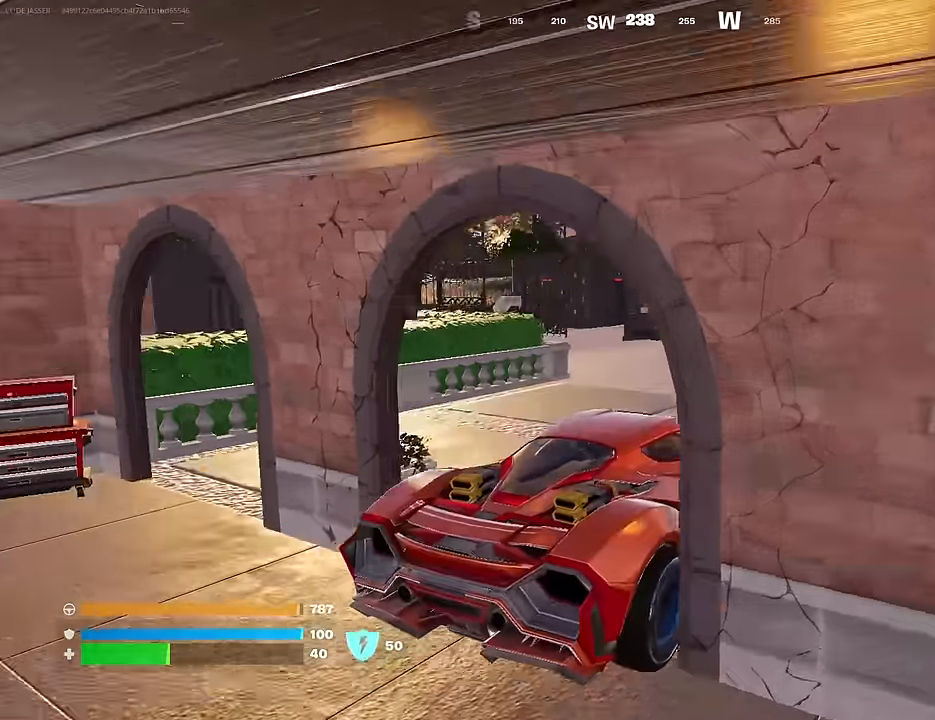
{"buttons": [], "left_stick": "left", "right_stick": "center", "events": [[100, "left_stick", "center"], [184, "DPAD_UP", "down"], [267, "DPAD_UP", "up"], [484, "left_stick", "left"]]}